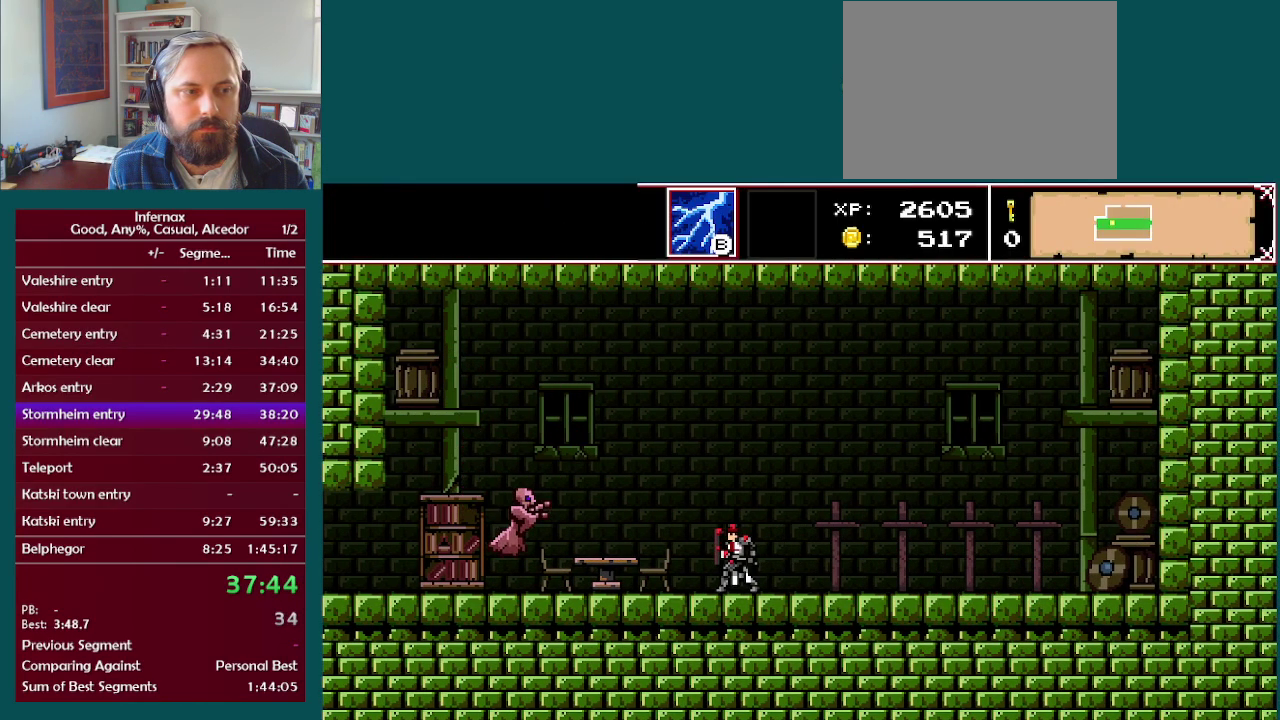
Gameplay with a controller (Xbox layout); each line is a JSON object with the inputs held at the frame after it. "events" lists button and stick changes between this image and that frame as [ms after this image, input, new state], when the widget could be followed in between. This overlay highlights the sticks when they move; stick clicks (L3 R3) are not distinguishable. Not read: L3 R3.
{"buttons": [], "left_stick": "left", "right_stick": "center", "events": [[233, "X", "down"], [367, "X", "up"]]}
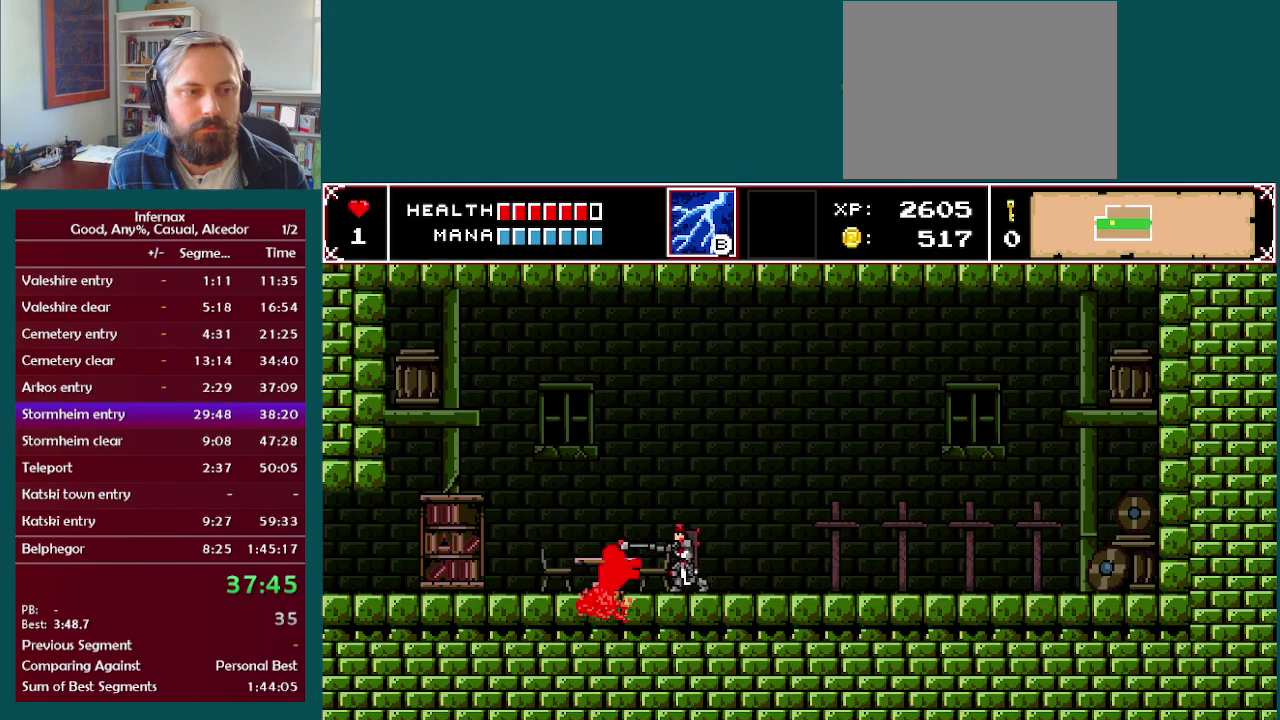
{"buttons": [], "left_stick": "left", "right_stick": "center", "events": [[100, "X", "down"], [200, "X", "up"], [283, "left_stick", "center"], [417, "left_stick", "left"]]}
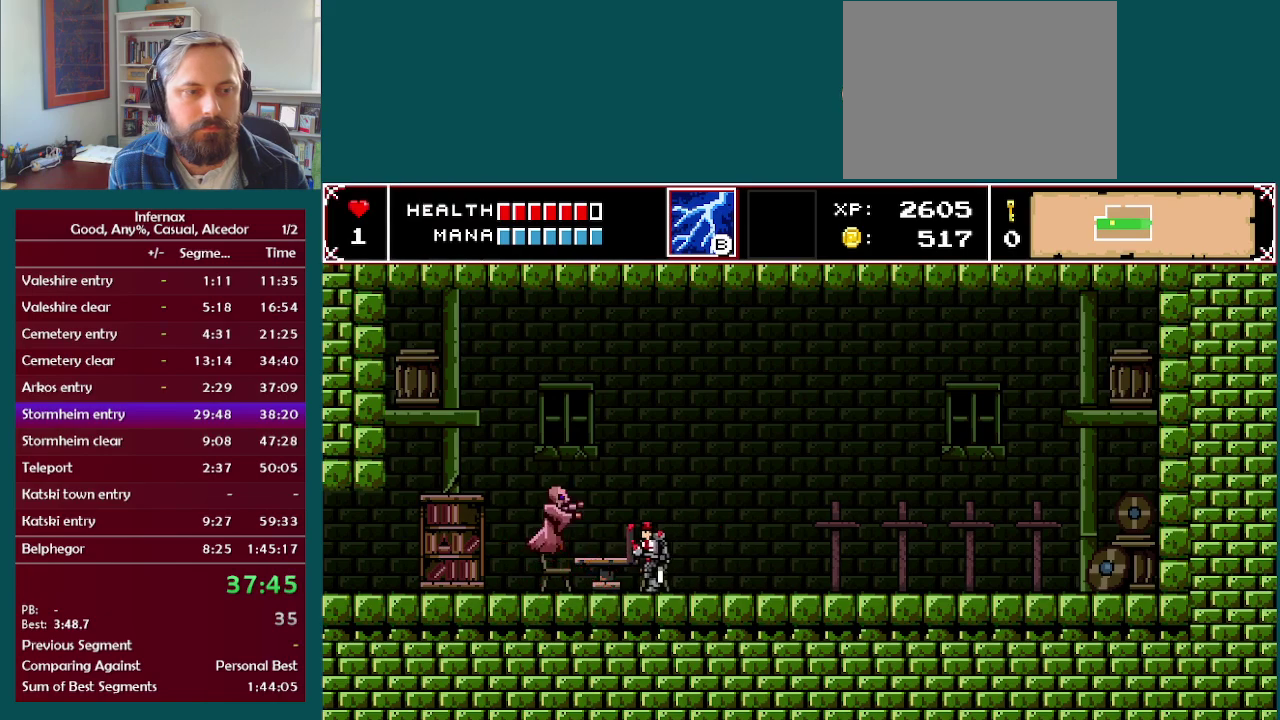
{"buttons": [], "left_stick": "right", "right_stick": "center", "events": [[33, "X", "down"], [200, "X", "up"], [267, "left_stick", "center"], [367, "left_stick", "right"]]}
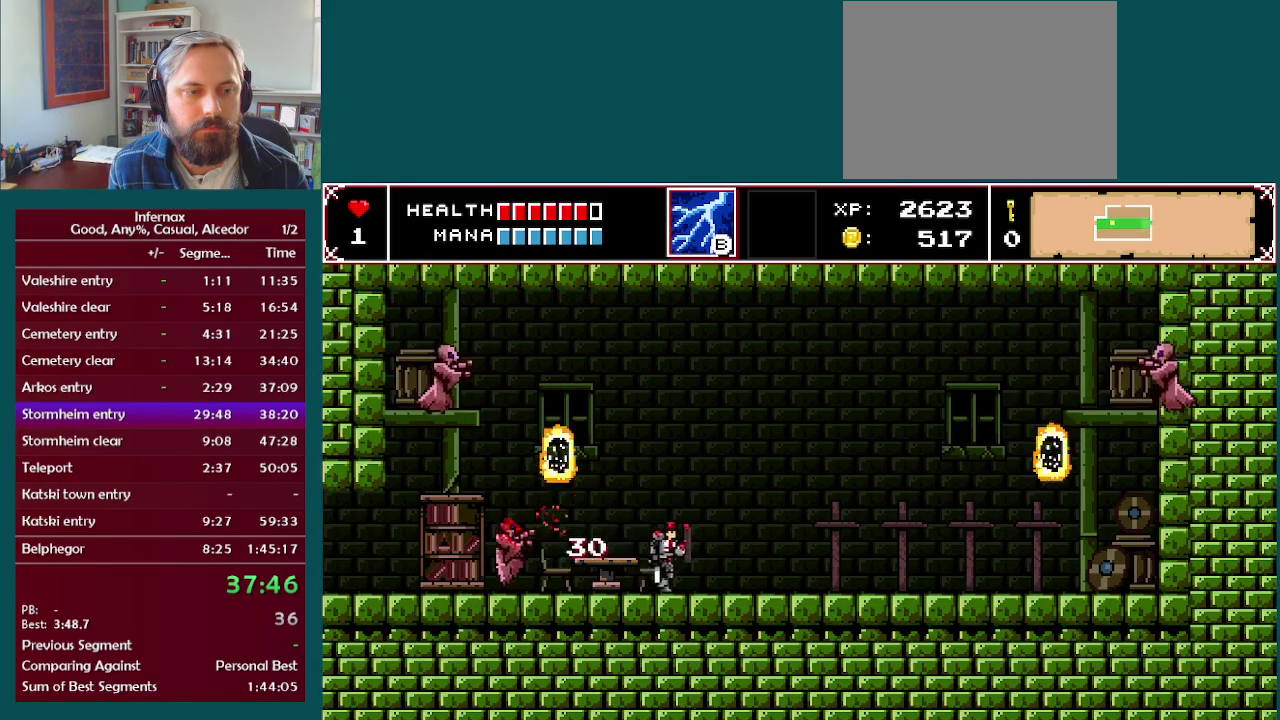
{"buttons": [], "left_stick": "right", "right_stick": "center", "events": []}
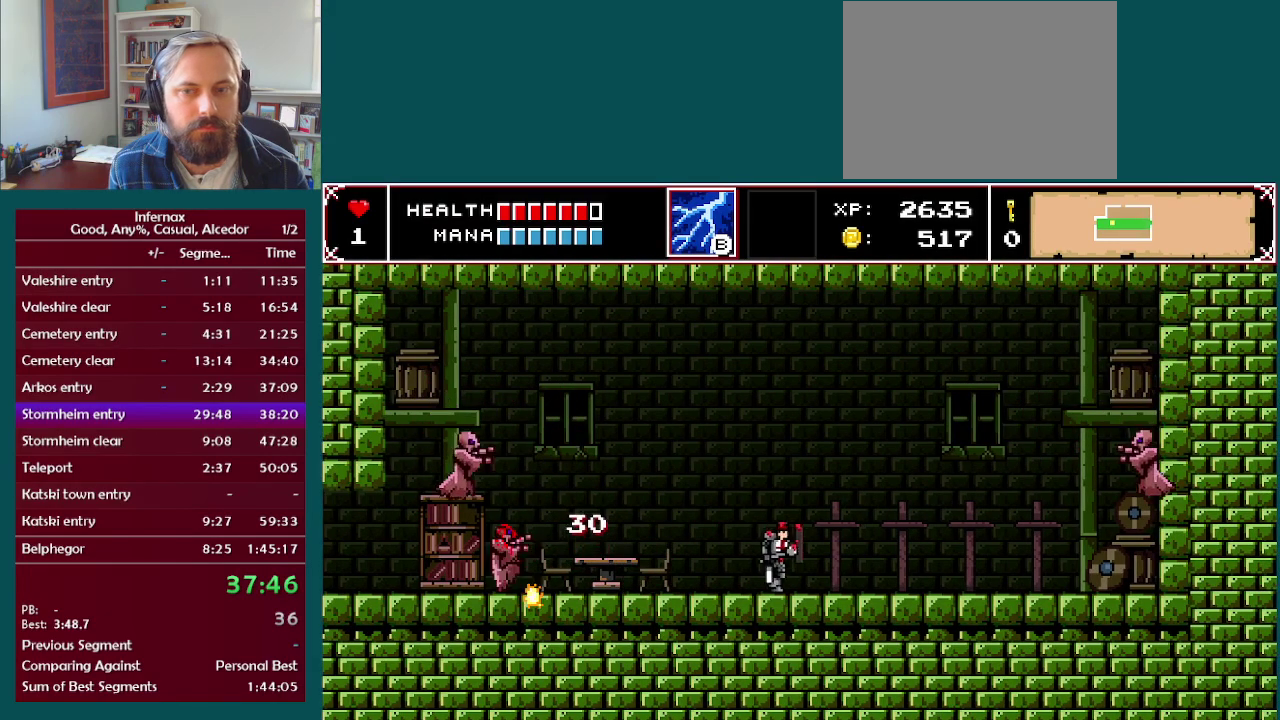
{"buttons": [], "left_stick": "right", "right_stick": "center", "events": []}
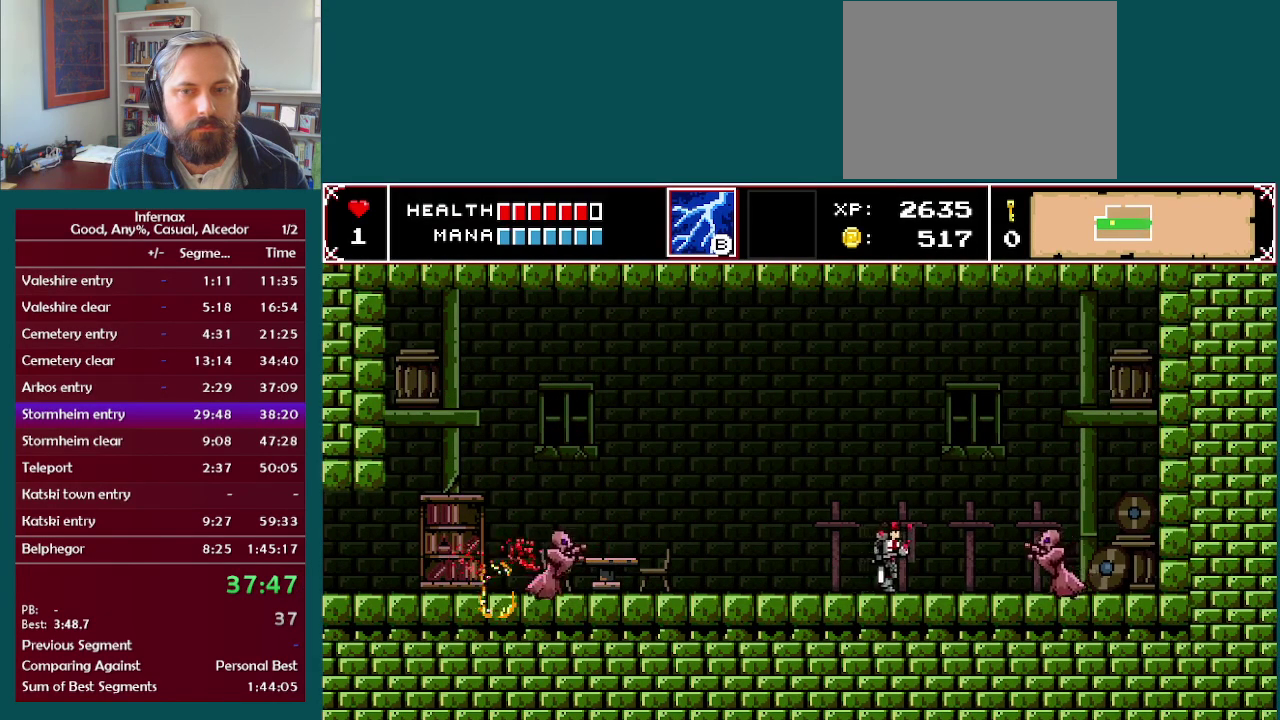
{"buttons": ["X"], "left_stick": "center", "right_stick": "center", "events": [[50, "X", "down"], [233, "X", "up"], [400, "left_stick", "center"], [450, "X", "down"]]}
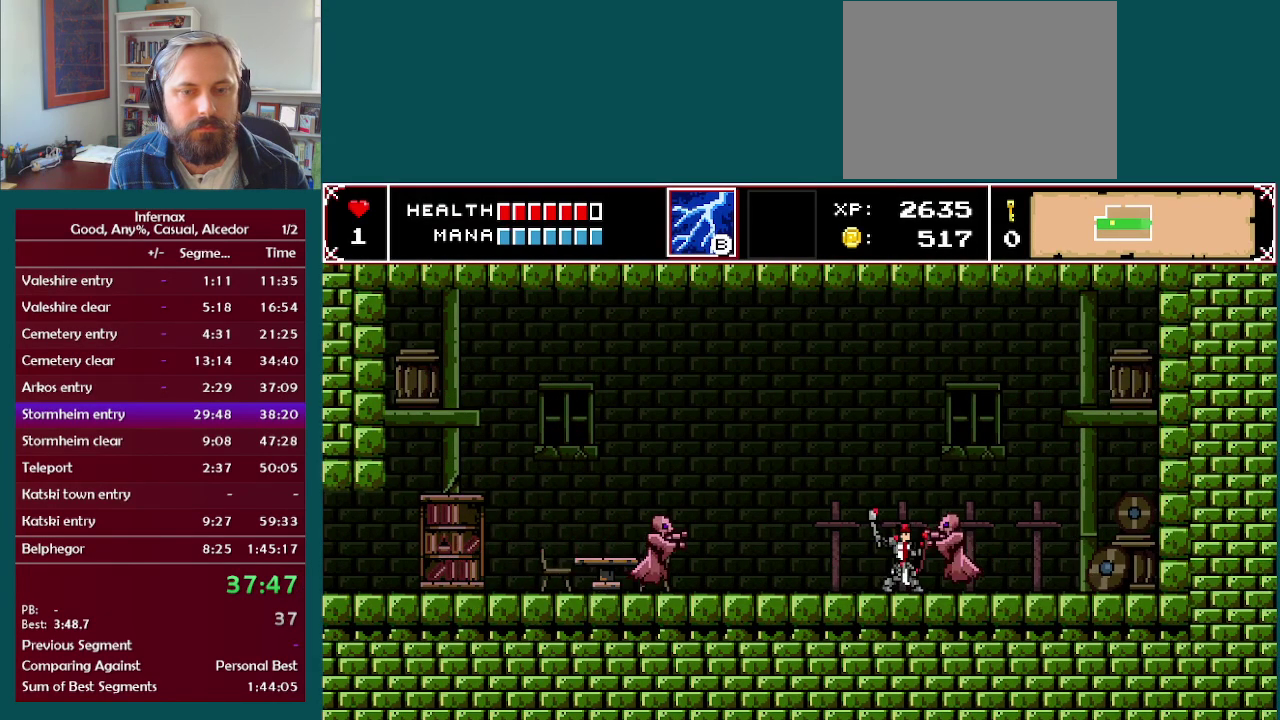
{"buttons": [], "left_stick": "center", "right_stick": "center", "events": [[100, "X", "up"], [367, "X", "down"], [500, "X", "up"]]}
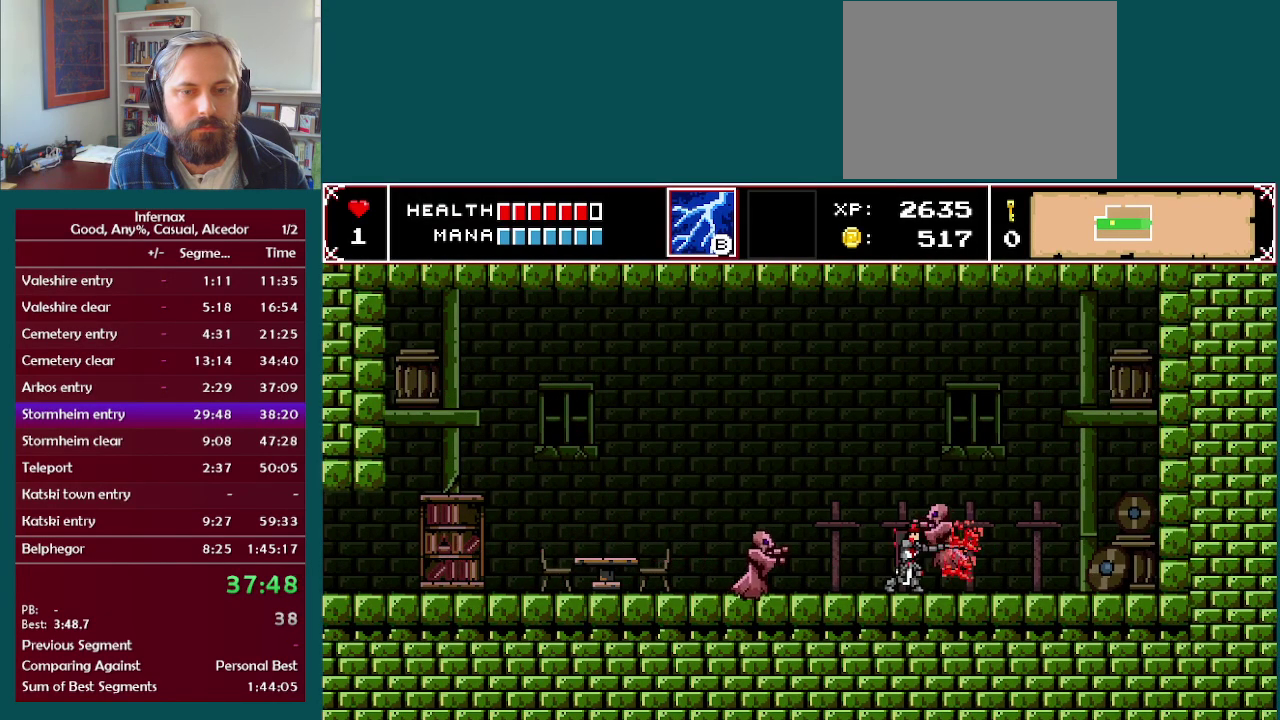
{"buttons": [], "left_stick": "left", "right_stick": "center", "events": [[133, "left_stick", "right"], [233, "left_stick", "left"], [283, "X", "down"], [417, "X", "up"]]}
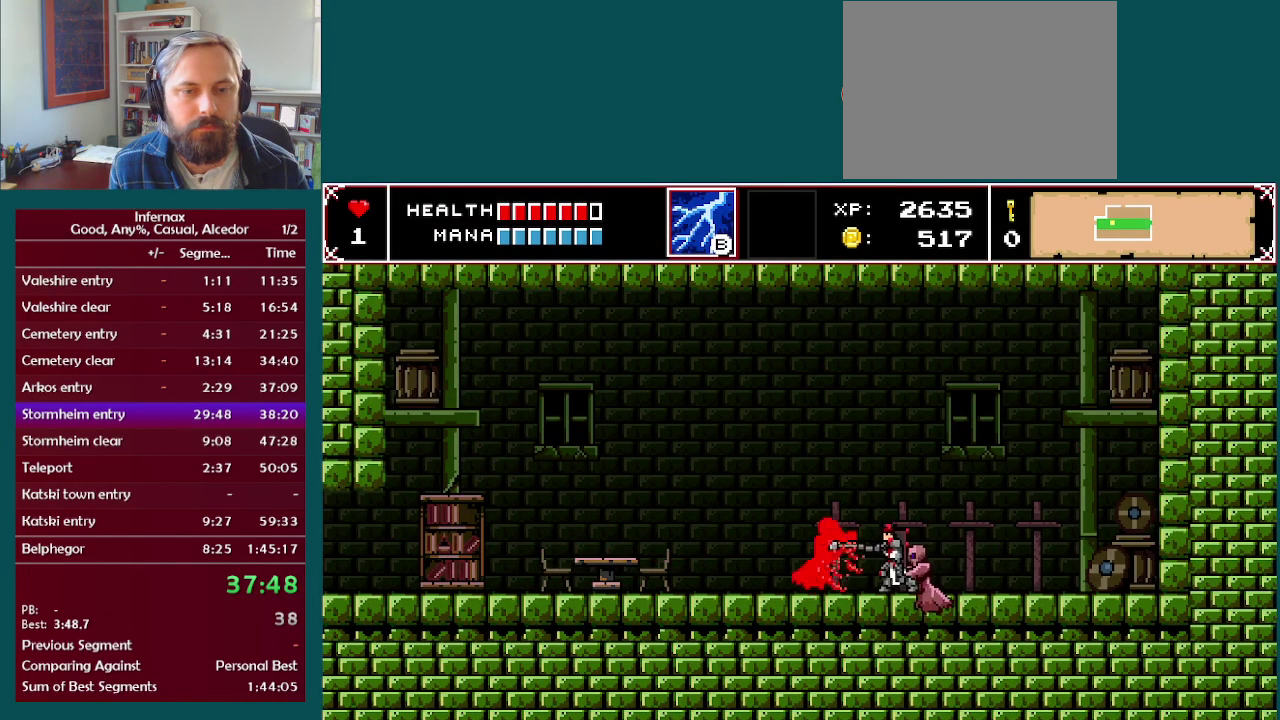
{"buttons": [], "left_stick": "left", "right_stick": "center", "events": [[50, "left_stick", "center"], [133, "X", "down"], [133, "left_stick", "left"], [283, "X", "up"]]}
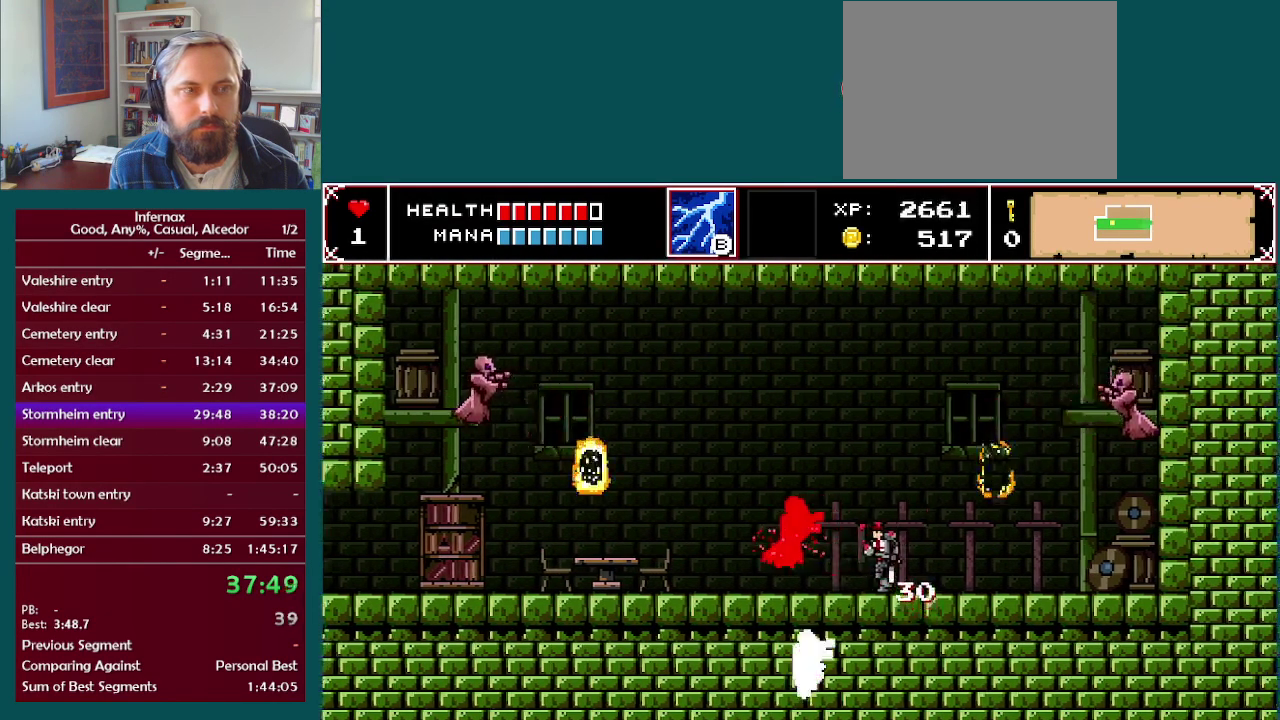
{"buttons": [], "left_stick": "left", "right_stick": "center", "events": [[317, "X", "down"], [400, "X", "up"]]}
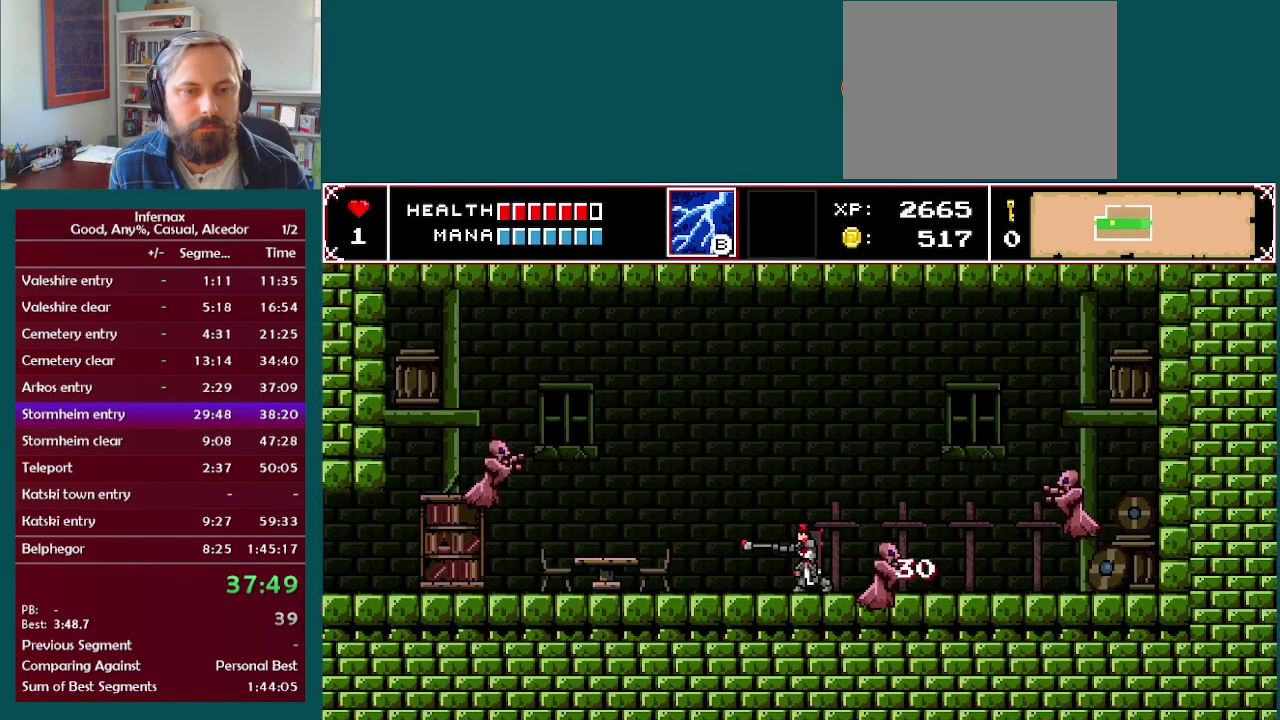
{"buttons": [], "left_stick": "right", "right_stick": "center", "events": [[350, "left_stick", "right"]]}
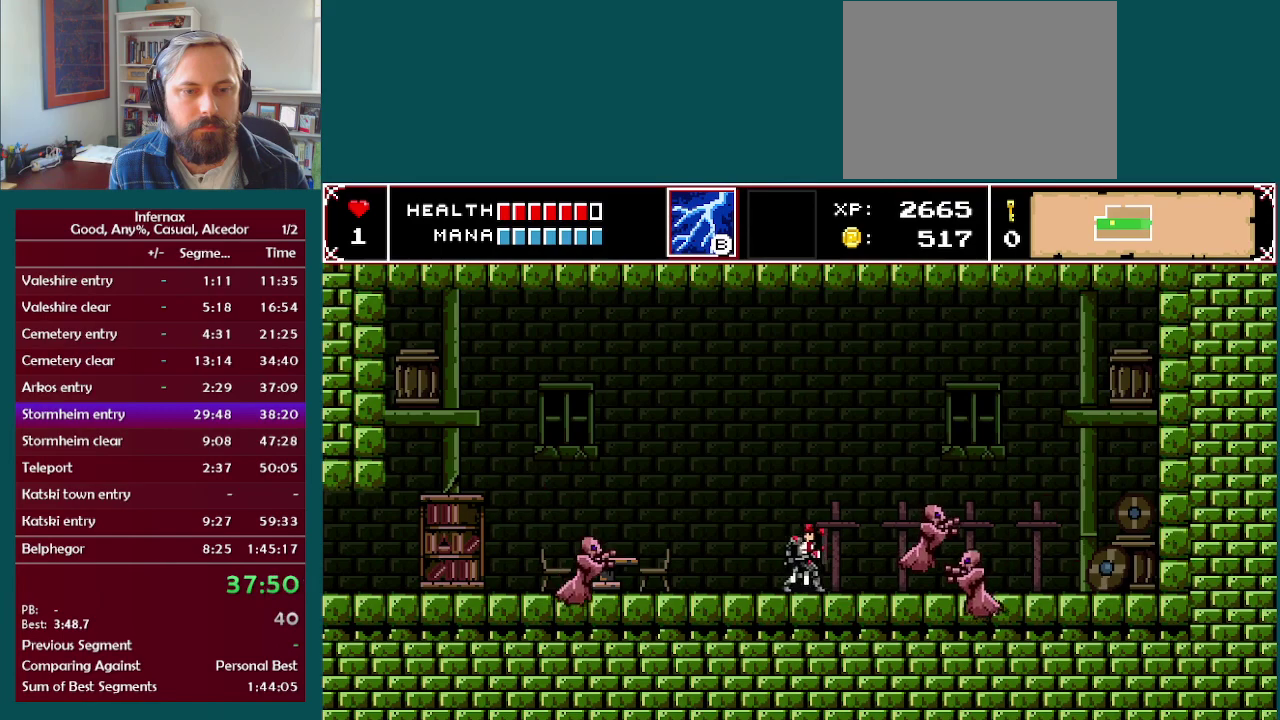
{"buttons": ["B"], "left_stick": "left", "right_stick": "center", "events": [[133, "X", "down"], [267, "left_stick", "center"], [283, "X", "up"], [400, "left_stick", "left"], [500, "B", "down"]]}
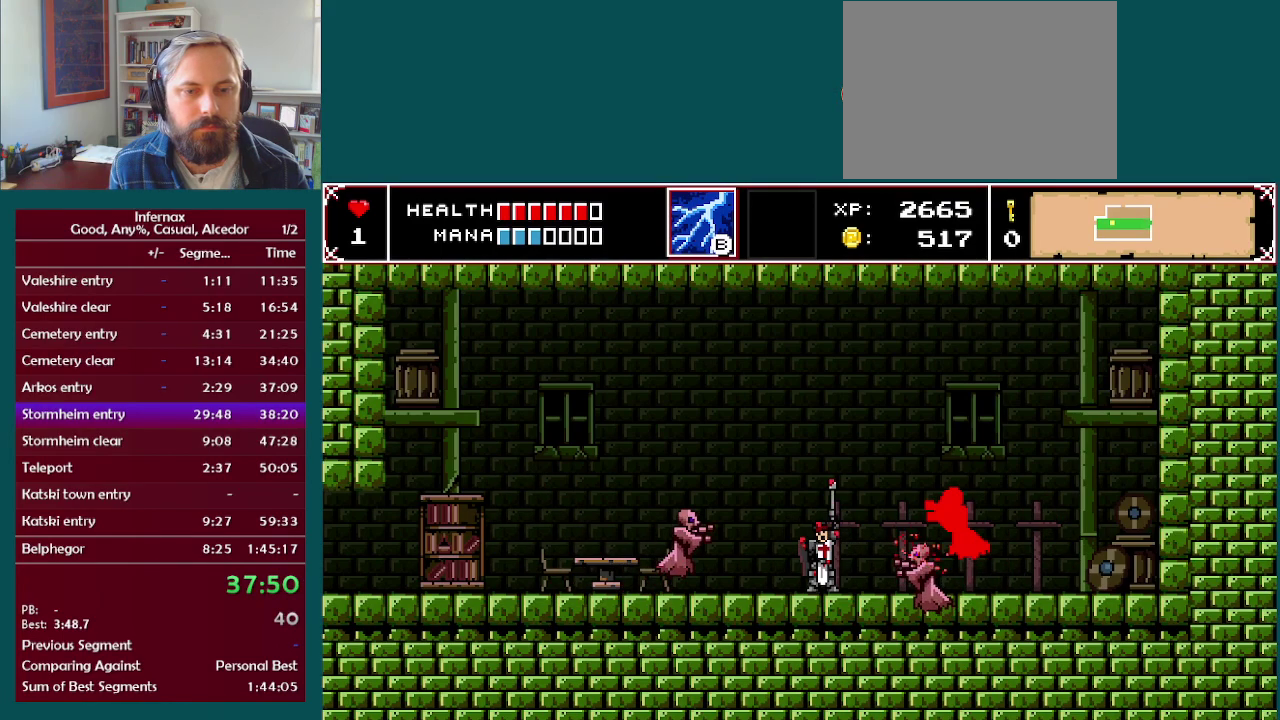
{"buttons": [], "left_stick": "center", "right_stick": "center", "events": [[33, "left_stick", "center"], [133, "B", "up"]]}
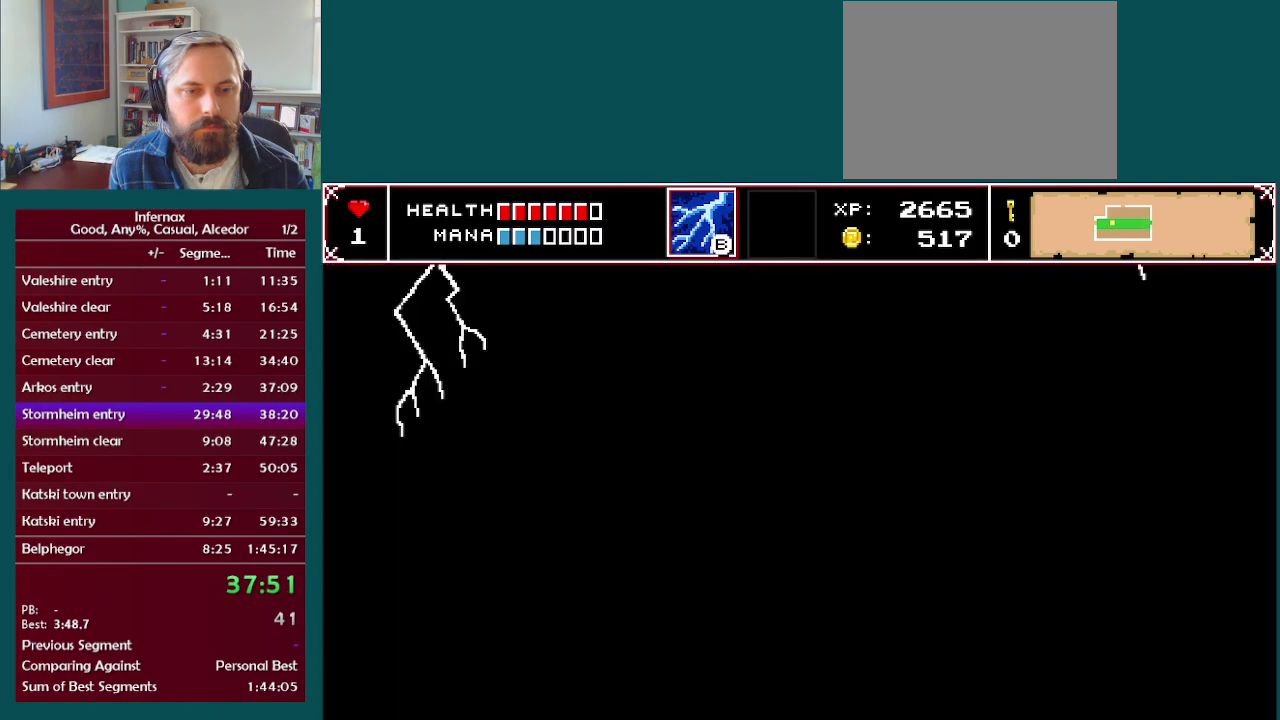
{"buttons": [], "left_stick": "center", "right_stick": "center", "events": []}
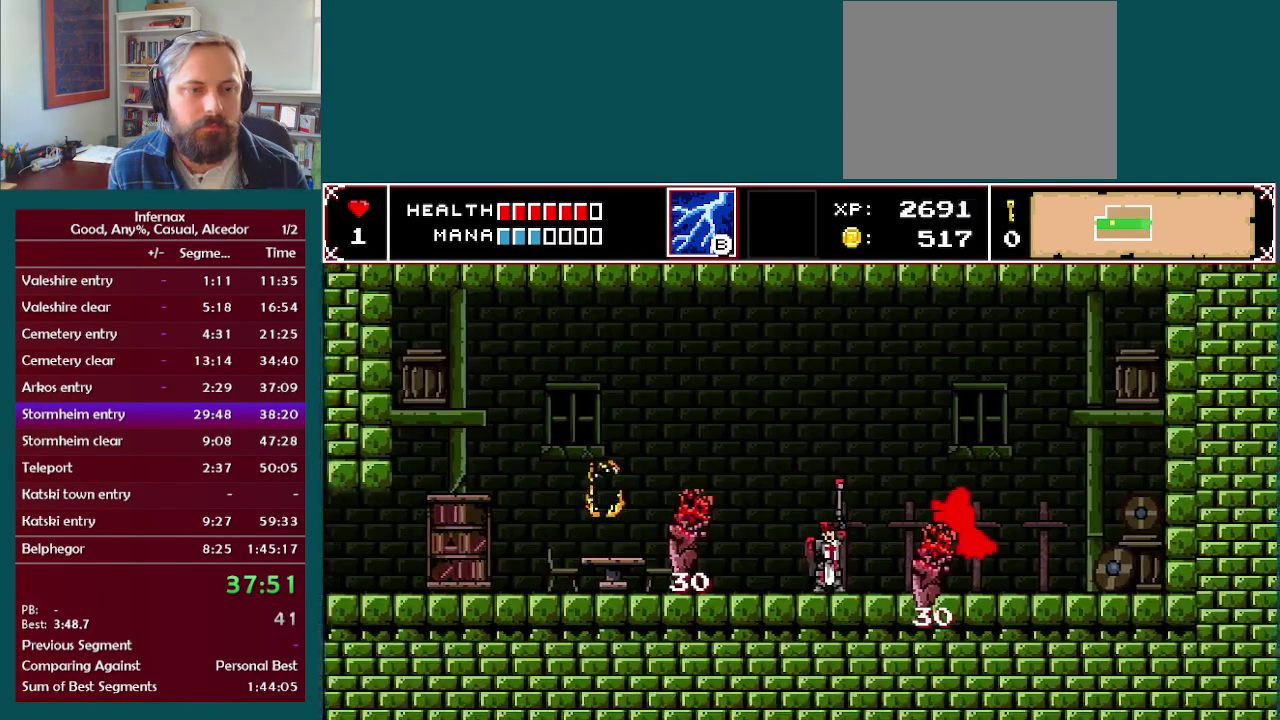
{"buttons": [], "left_stick": "center", "right_stick": "center", "events": []}